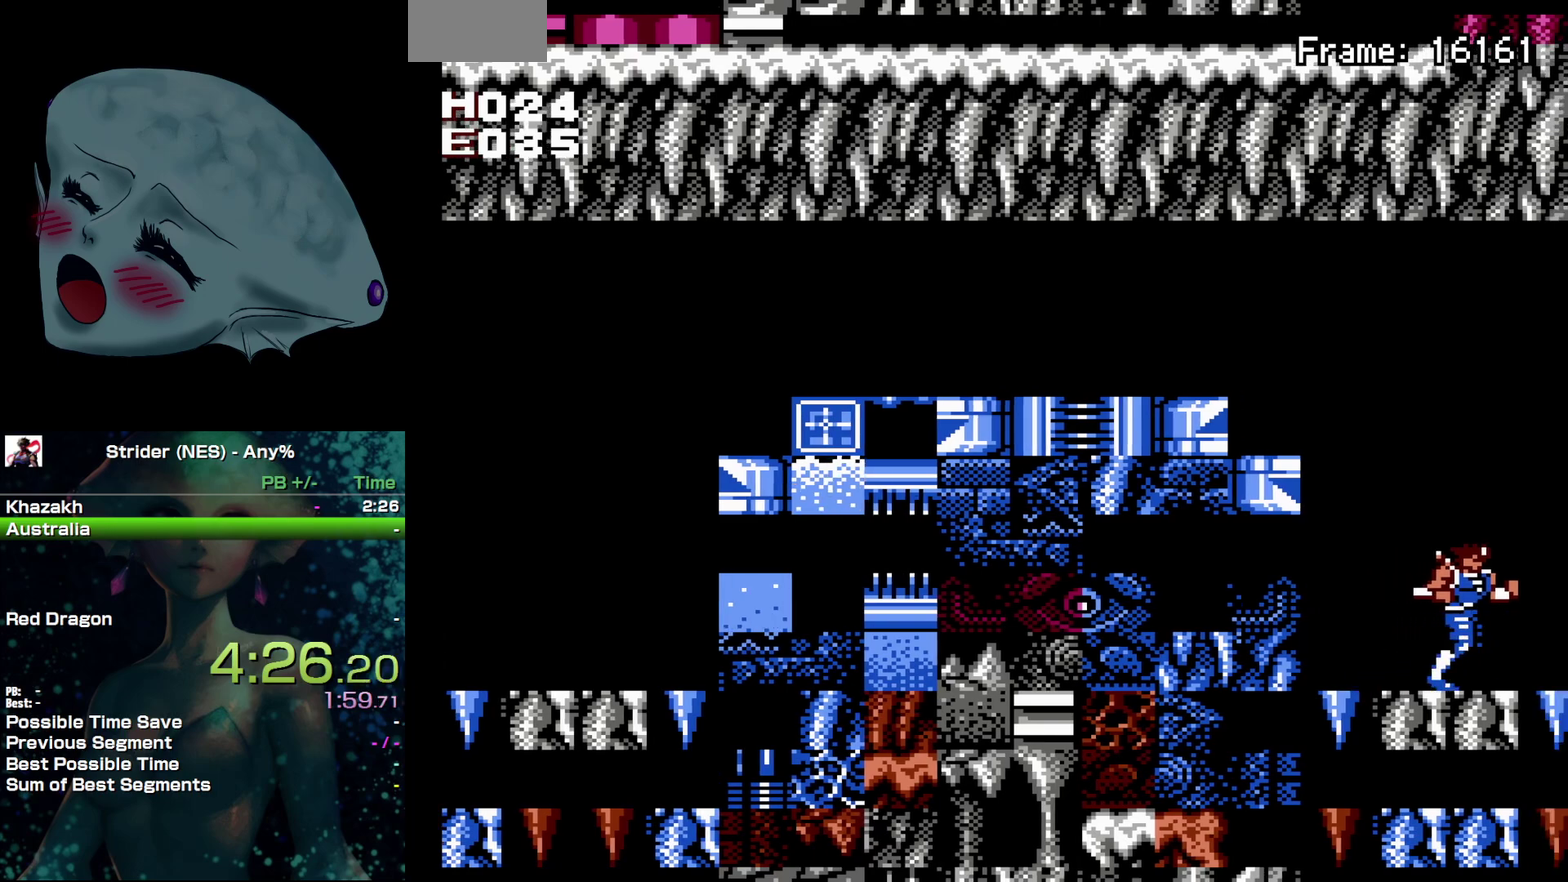
Gameplay with a controller (Nintendo layout); each line is a JSON object with the inputs held at the frame after it. "events" lists button and stick changes between this image and that frame as [ms after this image, input, new state], when the widget could be followed in between. Not read: L3 R3.
{"buttons": ["A", "DPAD_LEFT"], "events": [[183, "DPAD_LEFT", "down"], [367, "A", "down"]]}
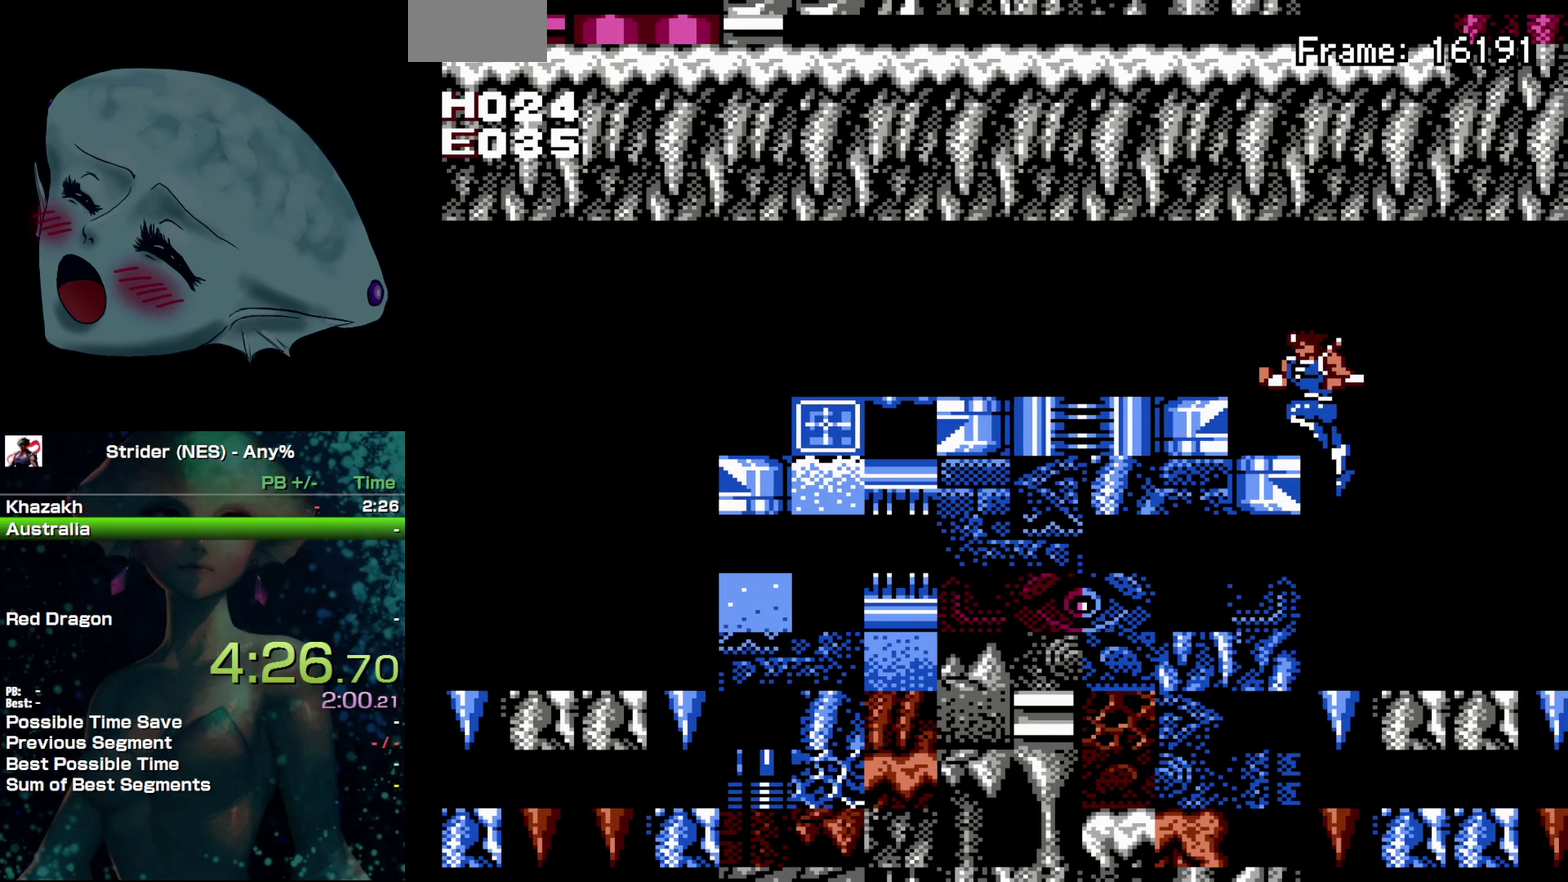
{"buttons": ["A", "DPAD_LEFT"], "events": [[350, "A", "up"], [450, "A", "down"]]}
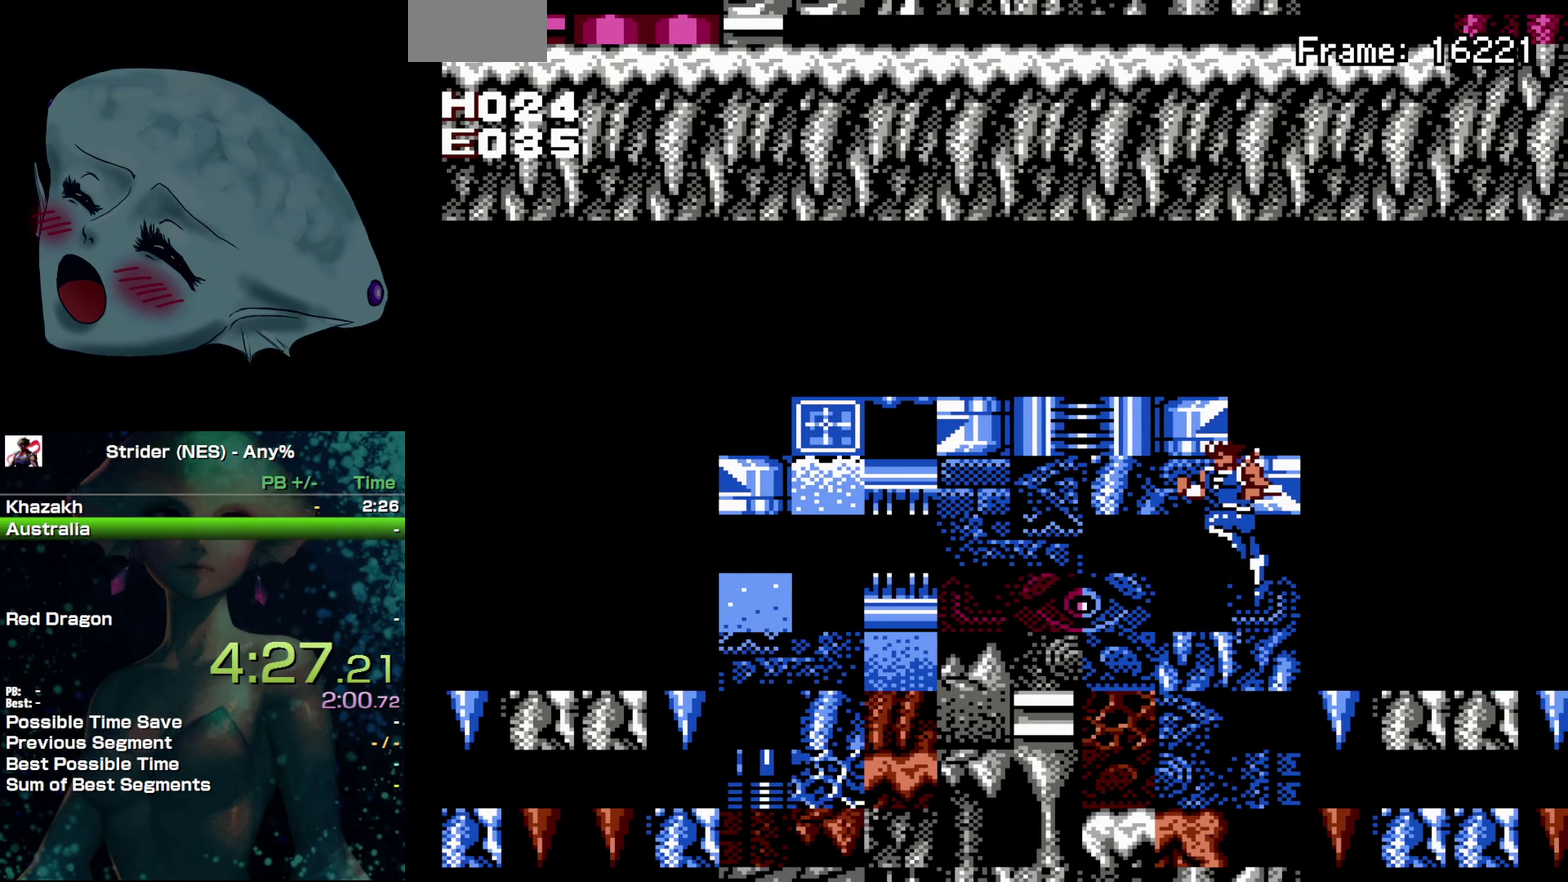
{"buttons": ["A", "DPAD_RIGHT"], "events": [[117, "DPAD_LEFT", "up"], [217, "DPAD_RIGHT", "down"], [233, "A", "up"], [383, "A", "down"]]}
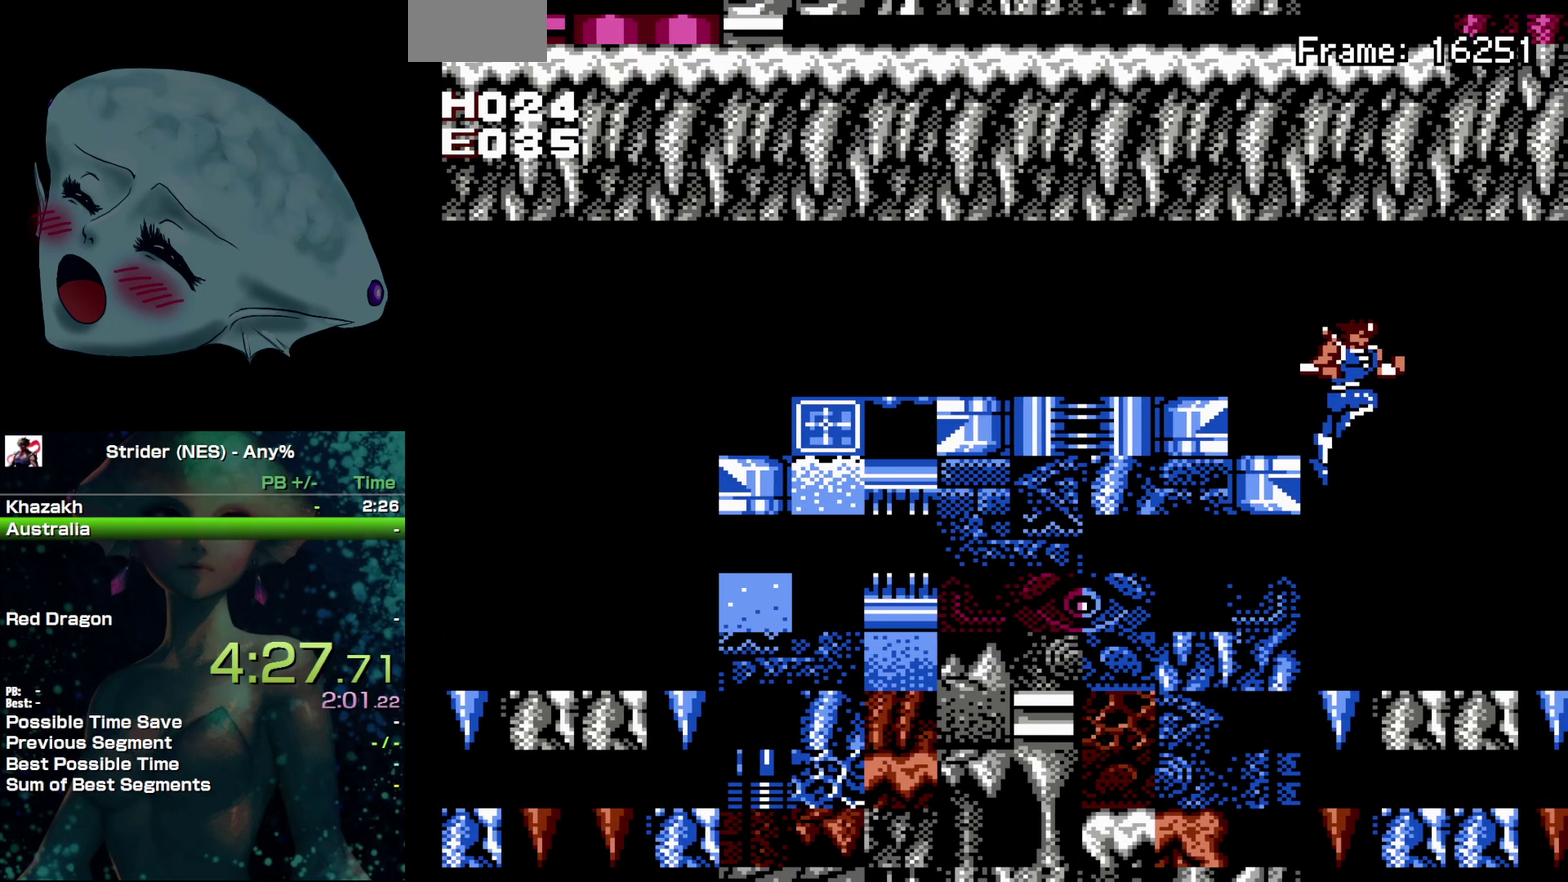
{"buttons": ["A", "DPAD_LEFT"], "events": [[100, "A", "up"], [300, "DPAD_RIGHT", "up"], [400, "DPAD_LEFT", "down"], [467, "A", "down"]]}
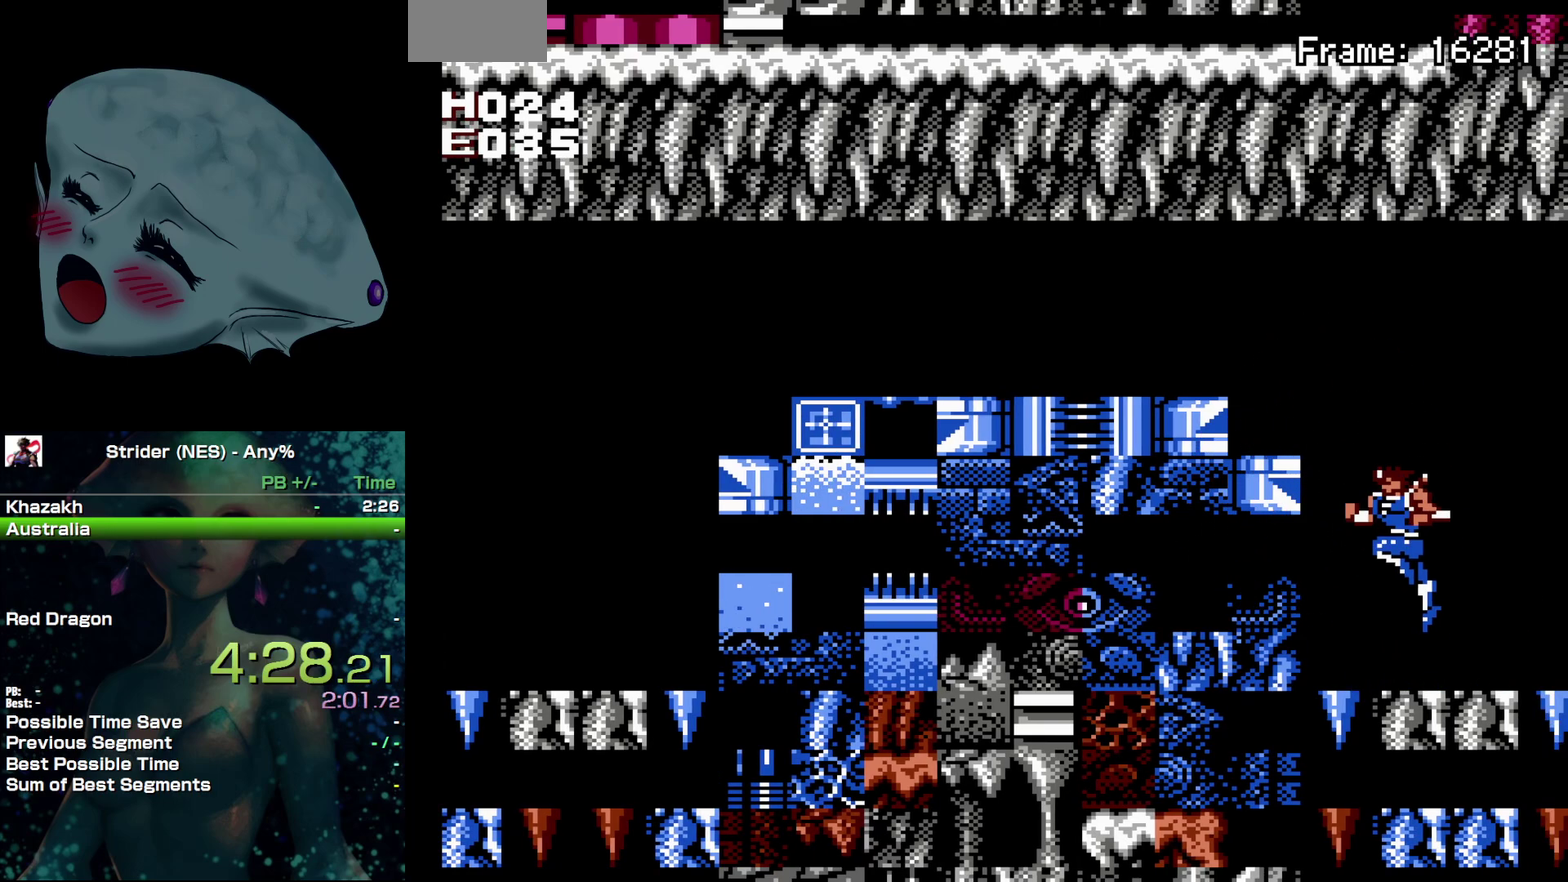
{"buttons": ["DPAD_LEFT"], "events": [[483, "A", "up"]]}
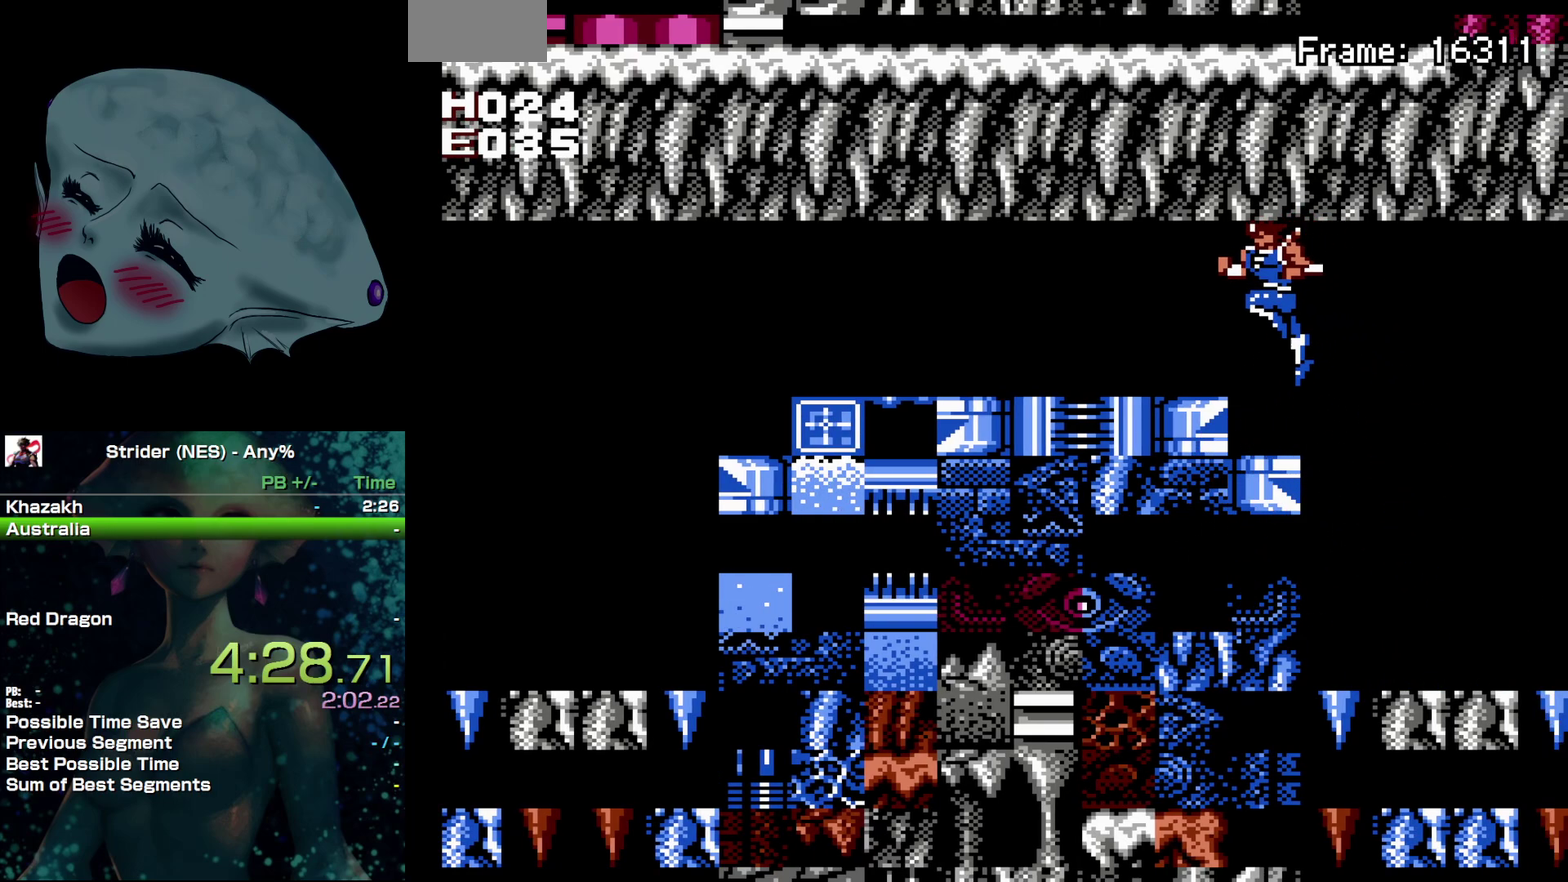
{"buttons": ["DPAD_LEFT"], "events": [[250, "A", "down"], [467, "A", "up"]]}
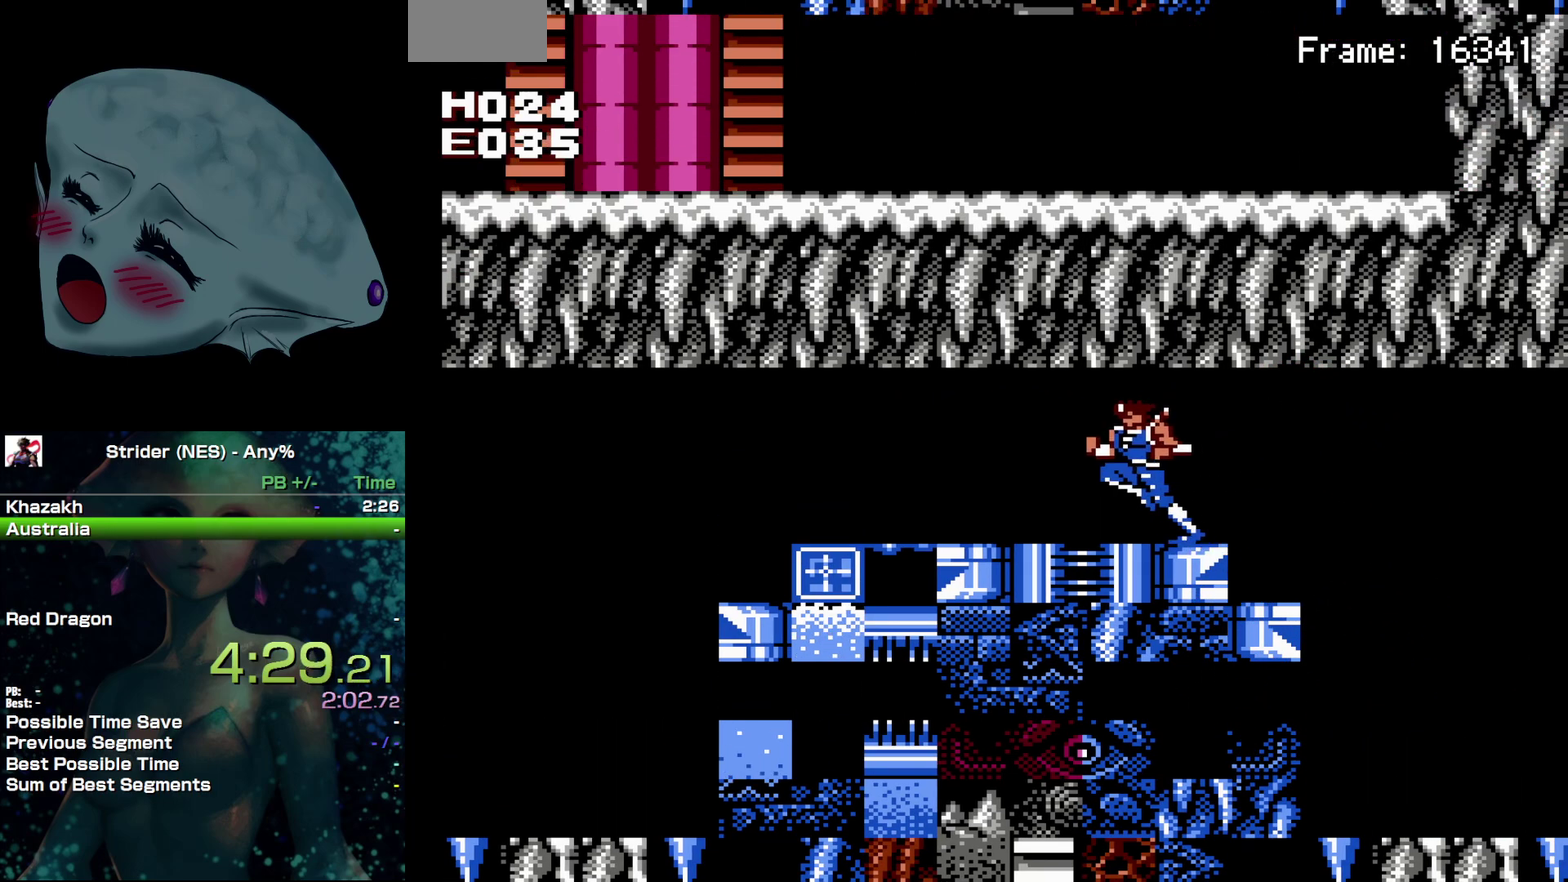
{"buttons": ["DPAD_LEFT"], "events": []}
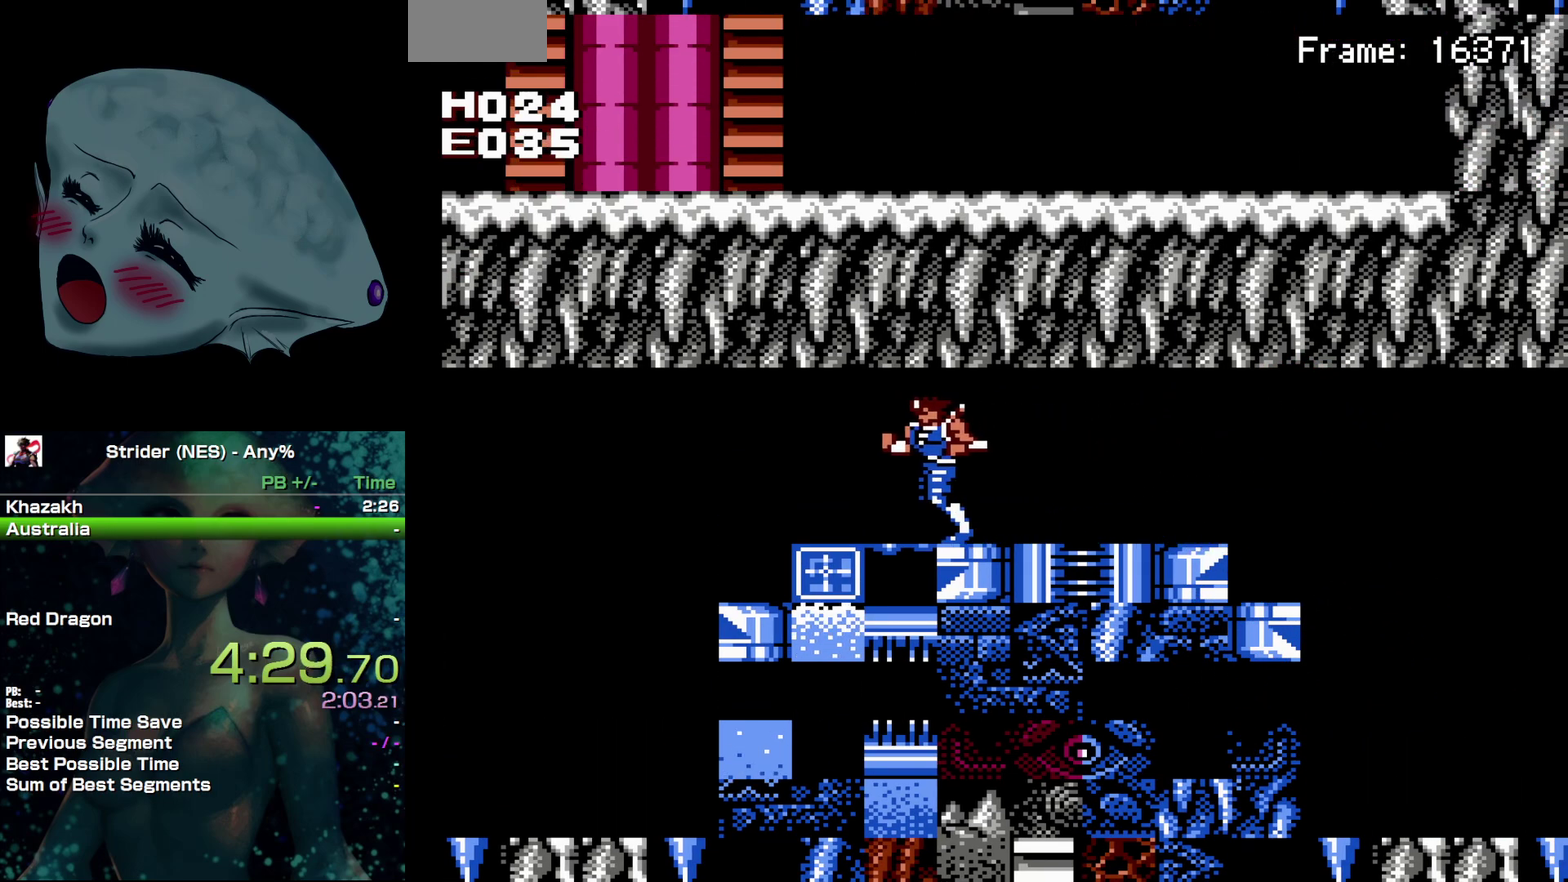
{"buttons": ["A", "DPAD_LEFT"], "events": [[133, "A", "down"], [250, "A", "up"], [300, "A", "down"], [400, "A", "up"], [450, "A", "down"]]}
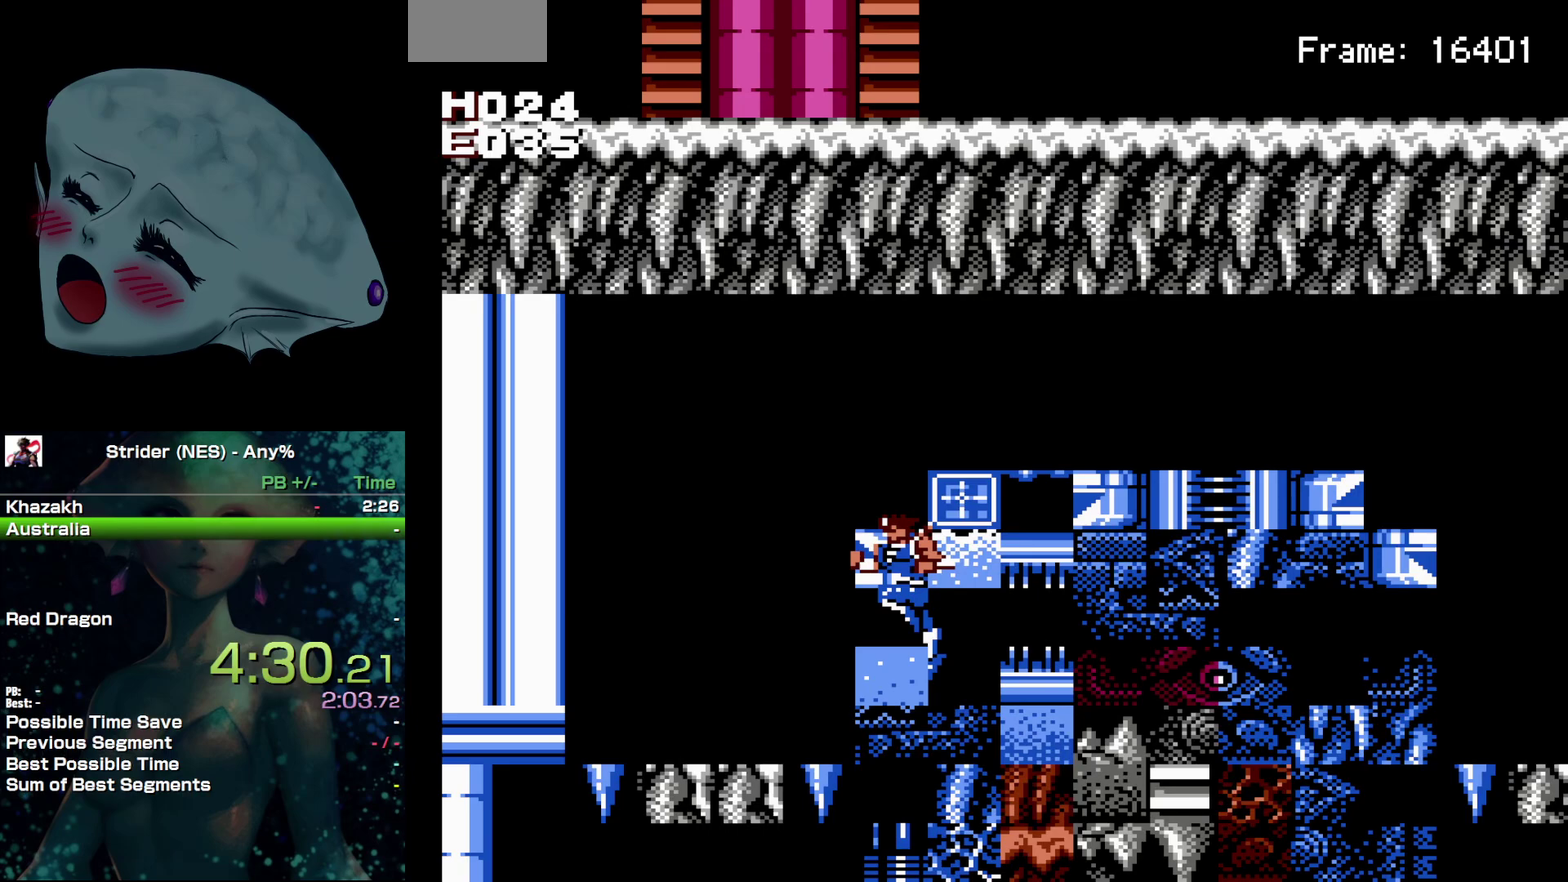
{"buttons": ["DPAD_LEFT"], "events": [[33, "A", "up"], [117, "A", "down"], [333, "A", "up"], [417, "A", "down"], [500, "A", "up"]]}
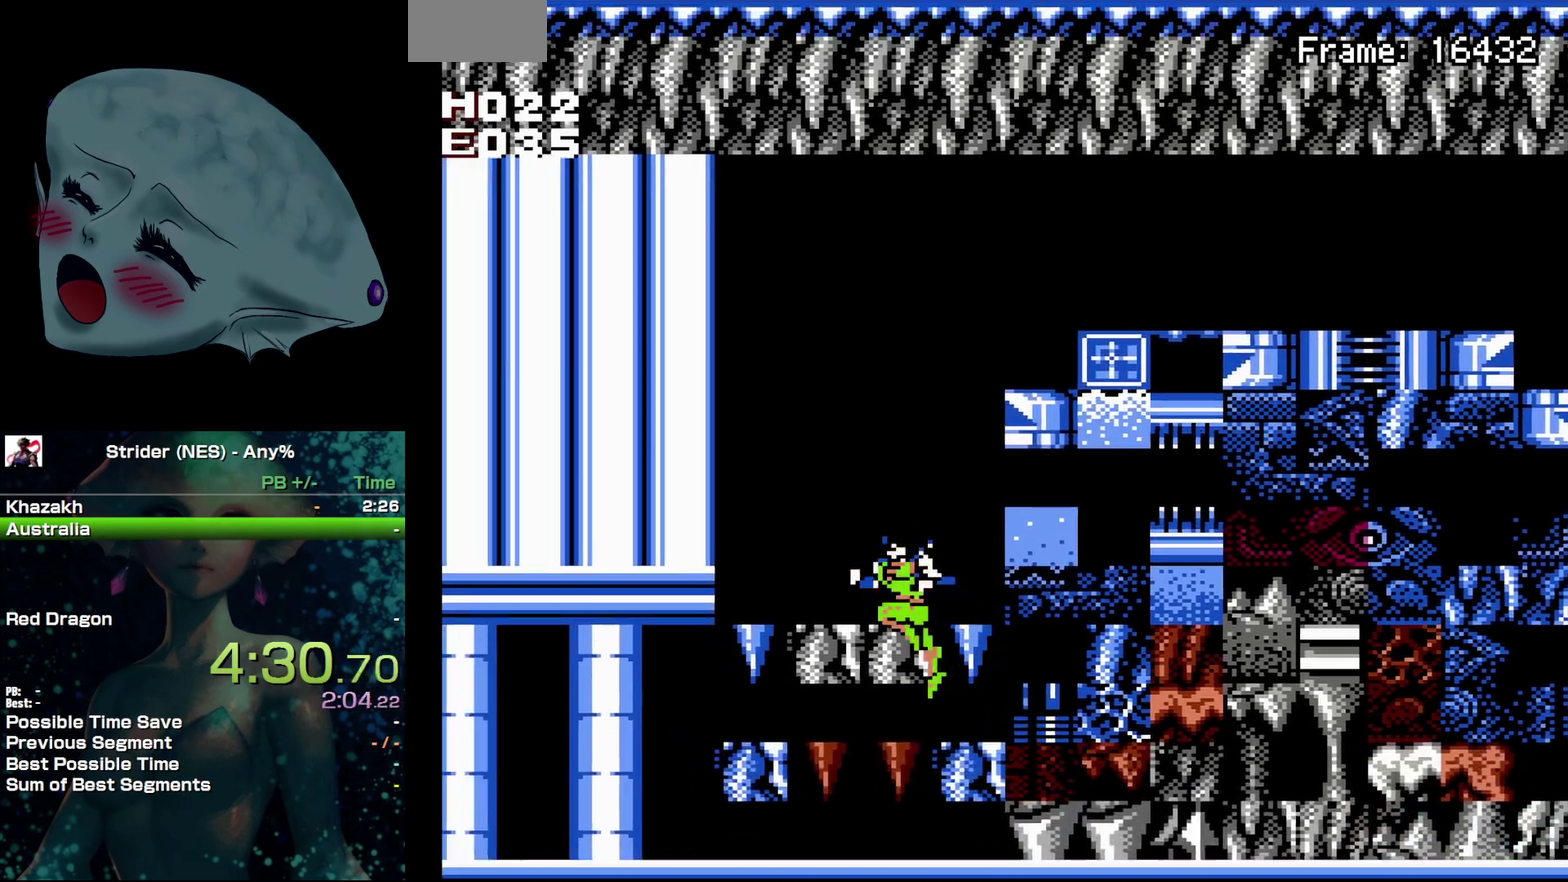
{"buttons": ["DPAD_LEFT"], "events": [[83, "A", "down"], [150, "A", "up"], [217, "A", "down"], [267, "A", "up"]]}
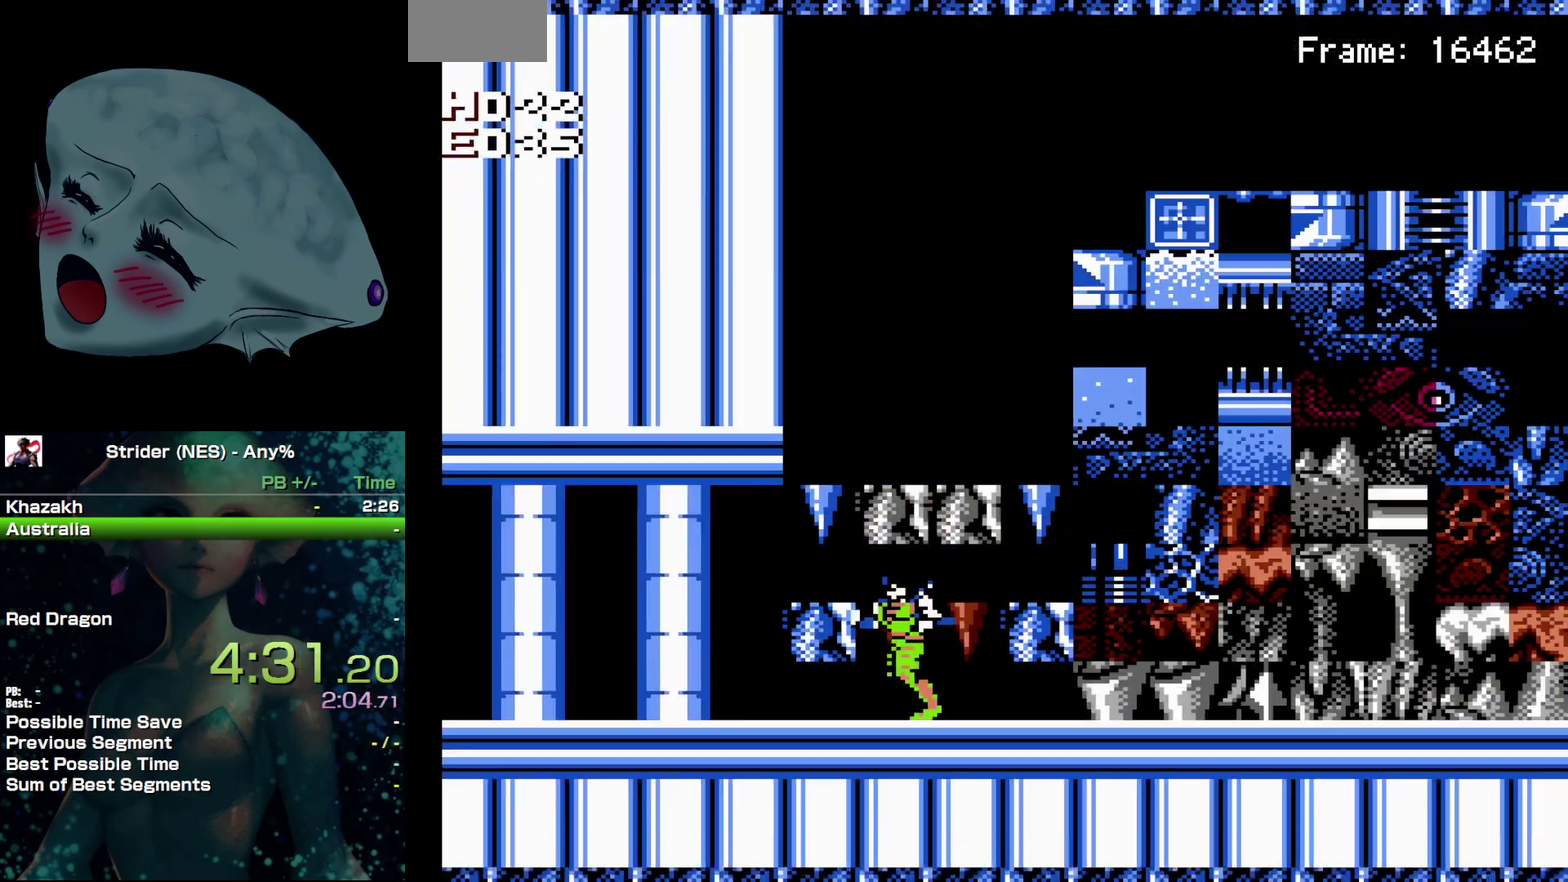
{"buttons": ["DPAD_LEFT"], "events": []}
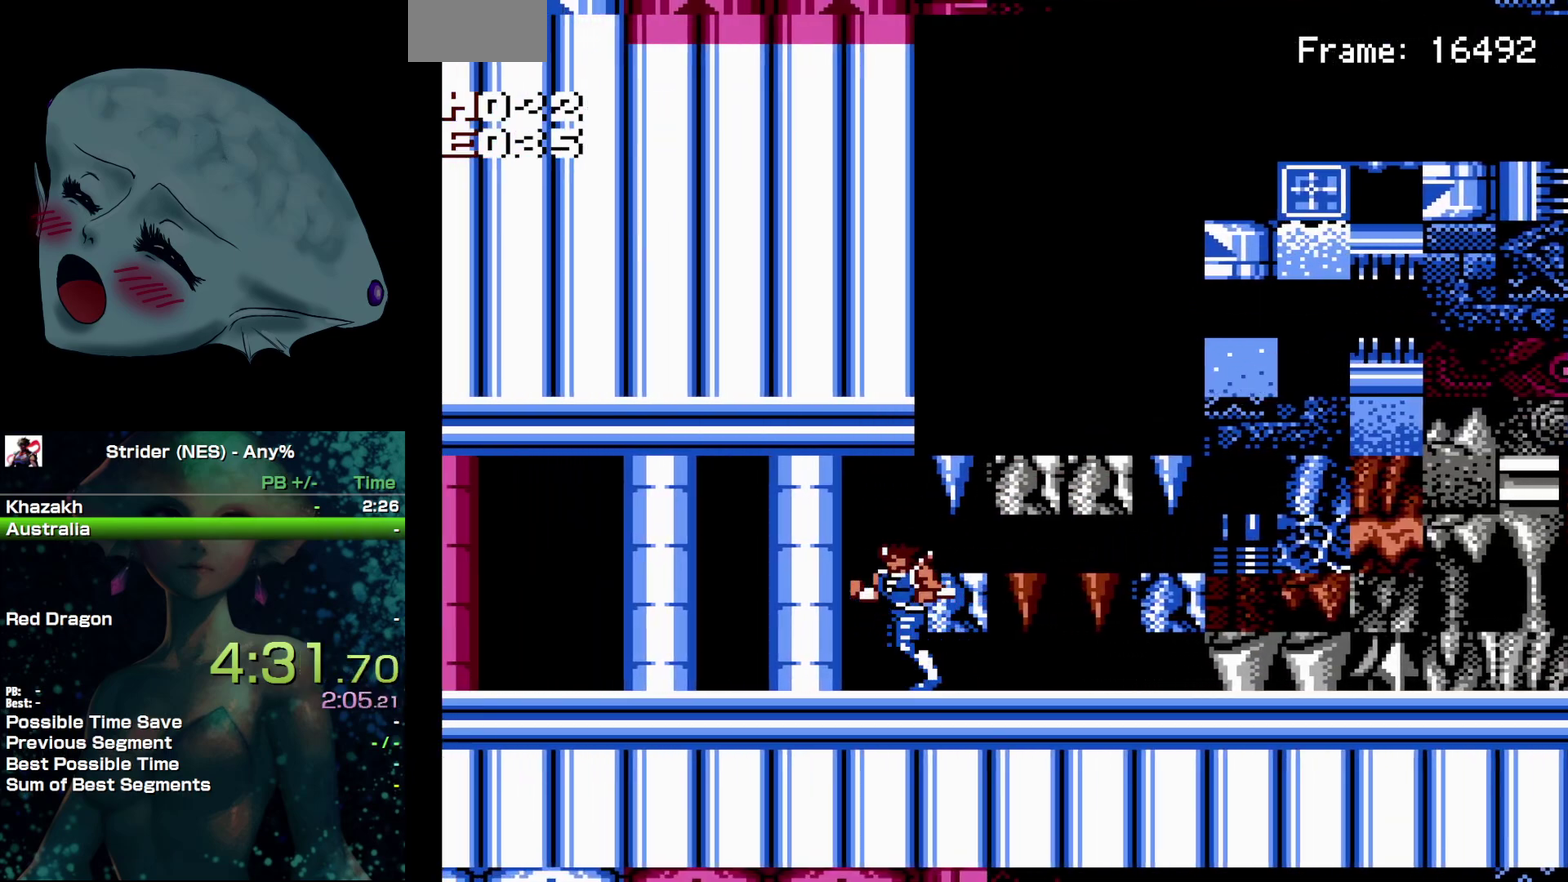
{"buttons": ["DPAD_LEFT"], "events": []}
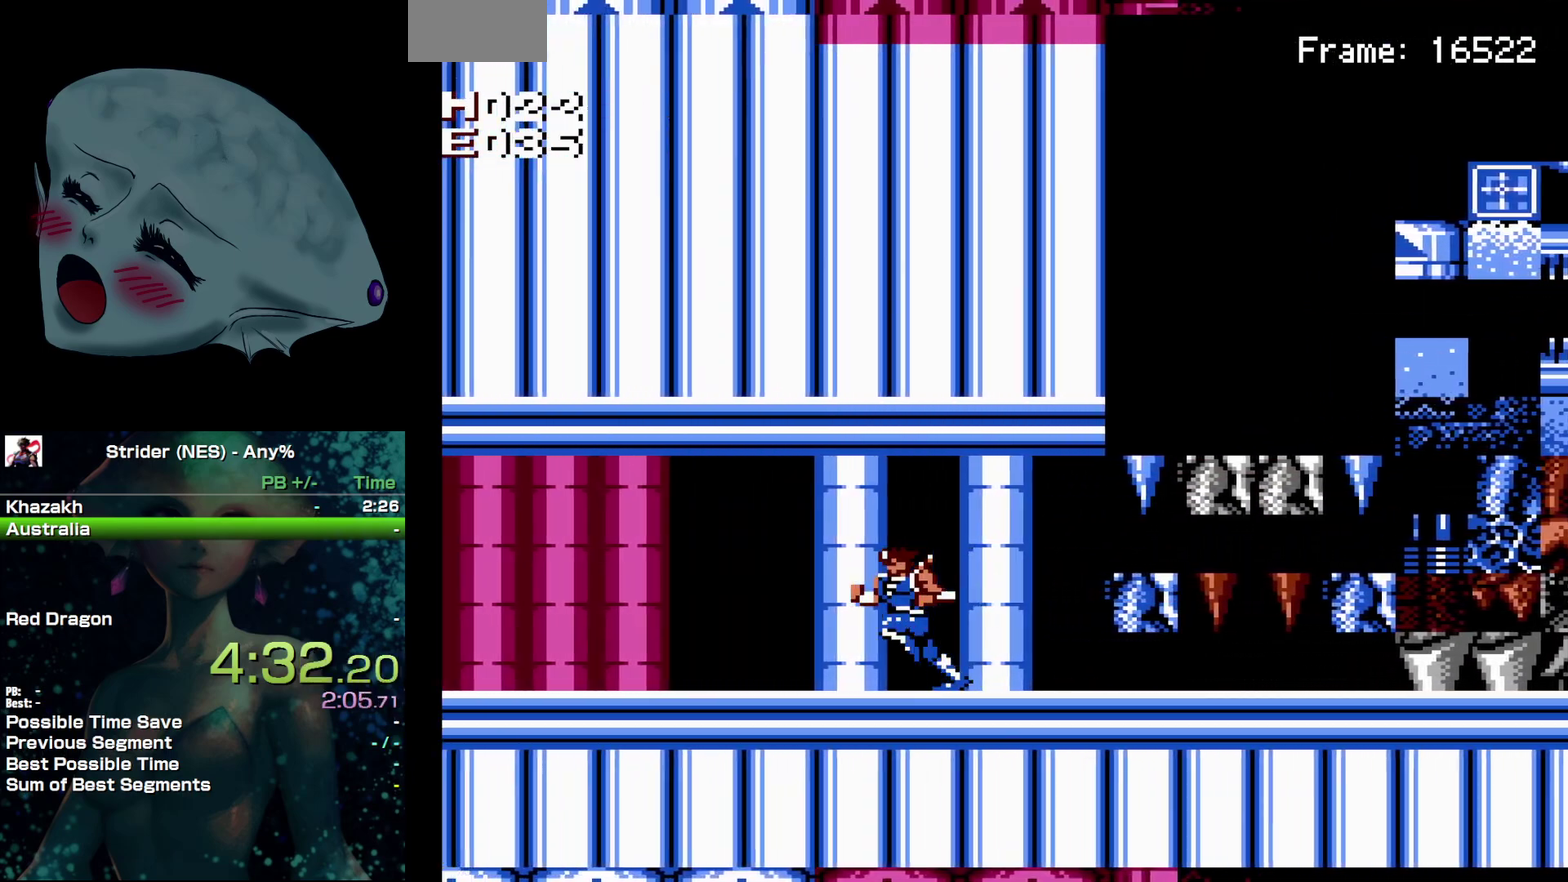
{"buttons": ["DPAD_LEFT"], "events": []}
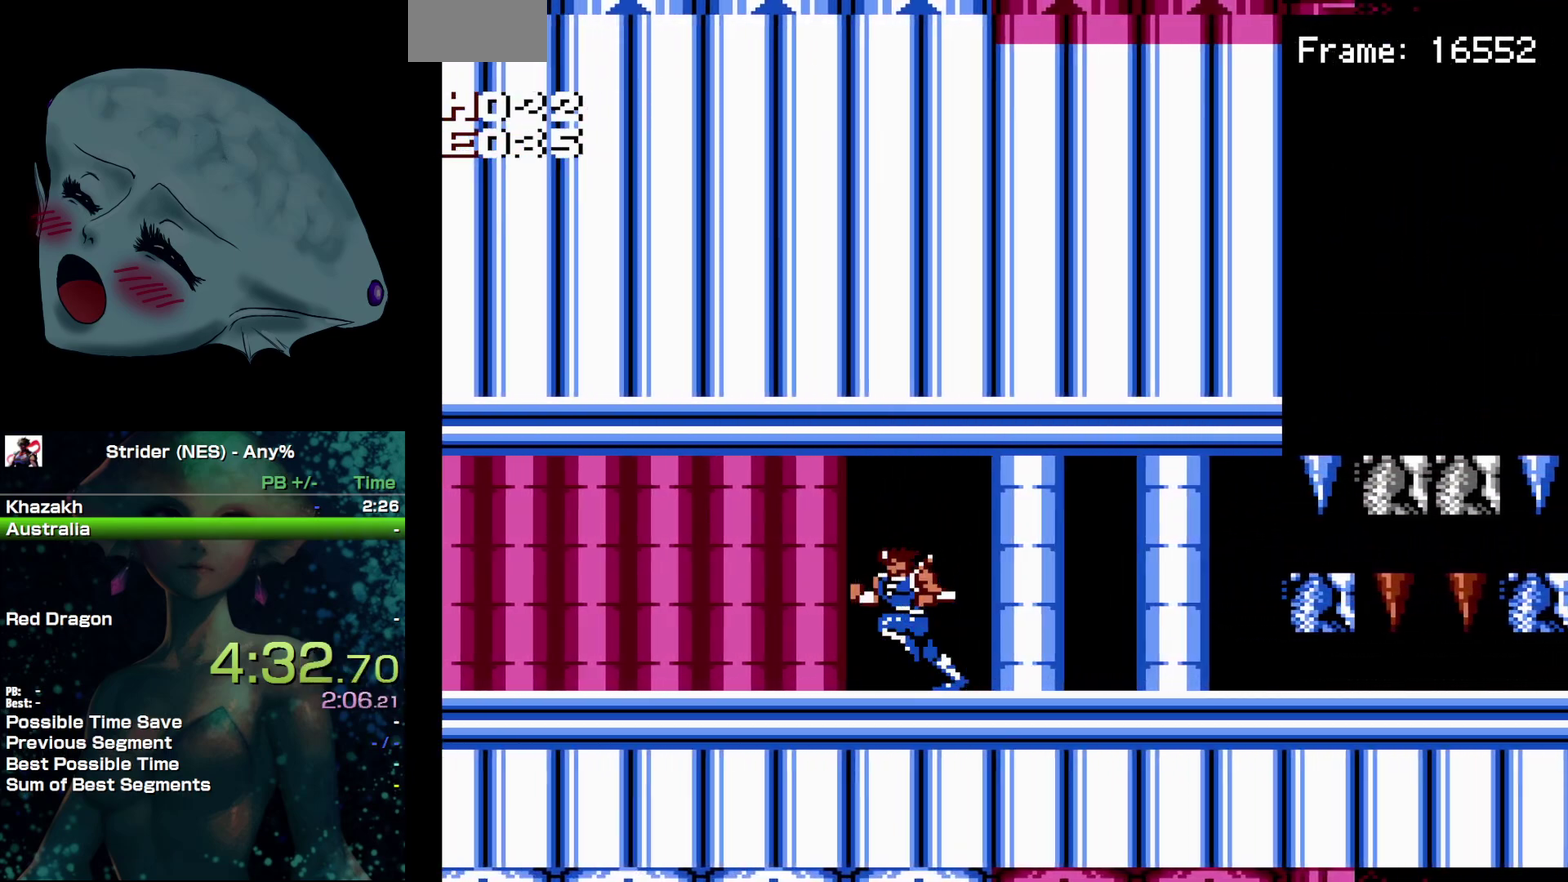
{"buttons": ["DPAD_RIGHT"], "events": [[300, "DPAD_LEFT", "up"], [383, "DPAD_RIGHT", "down"]]}
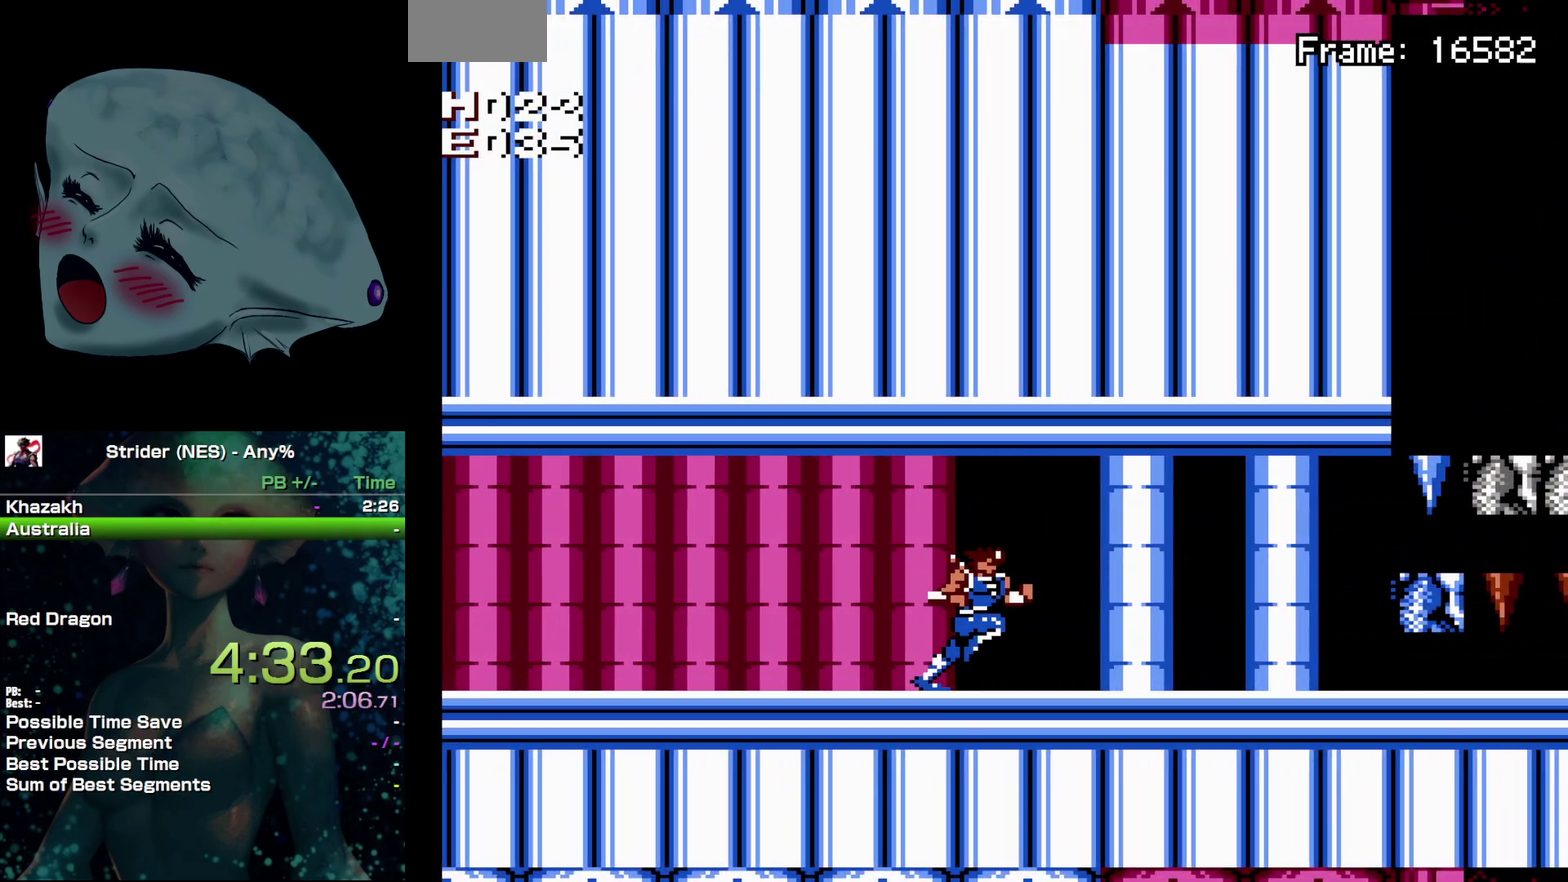
{"buttons": ["DPAD_LEFT"], "events": [[117, "DPAD_RIGHT", "up"], [183, "DPAD_LEFT", "down"]]}
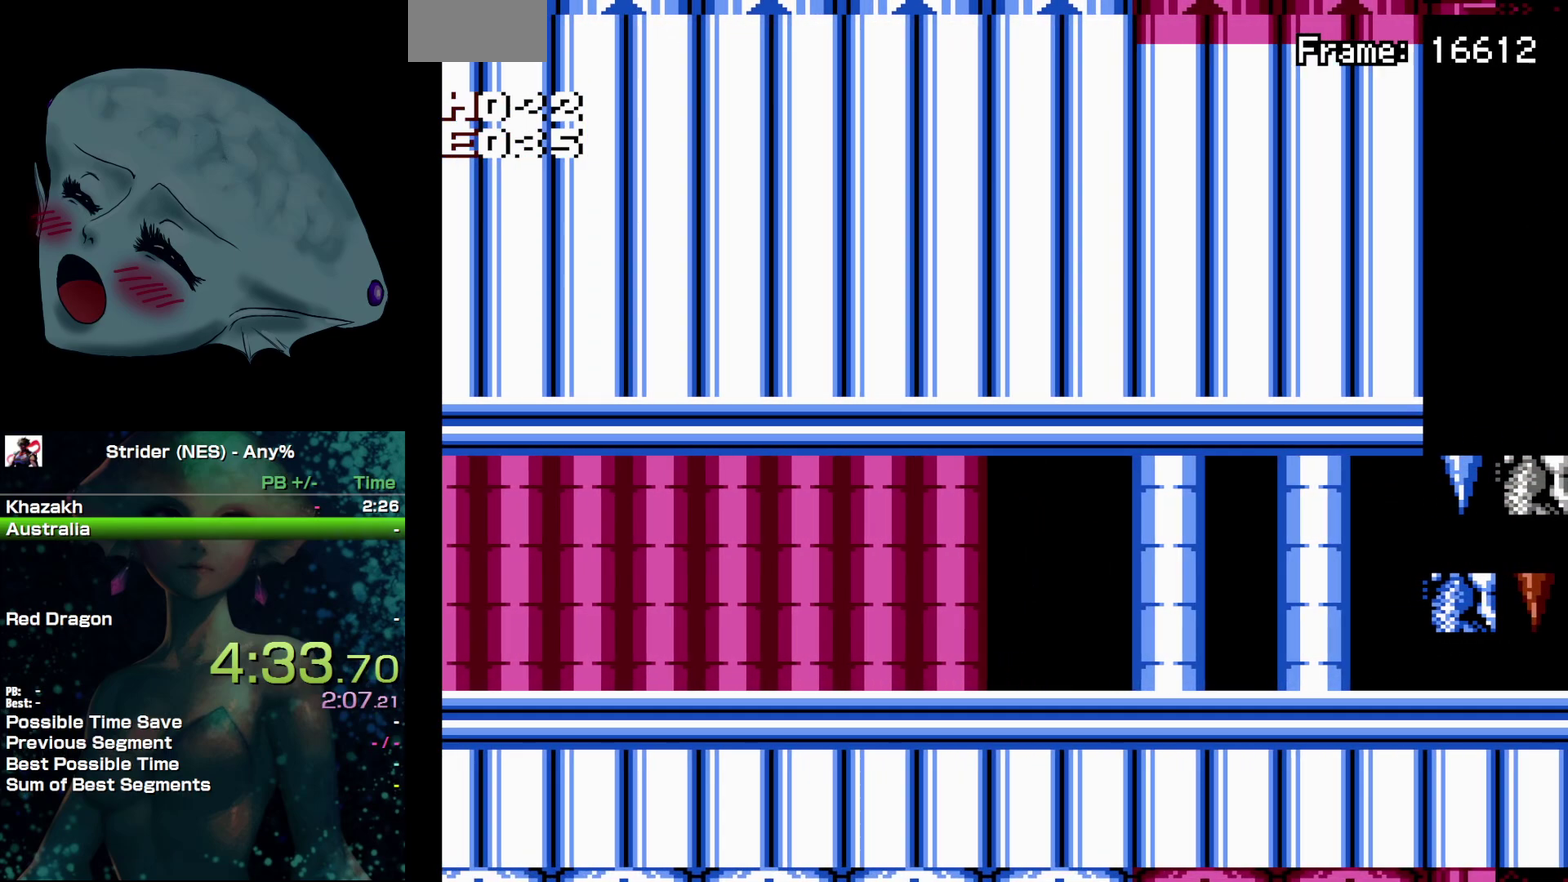
{"buttons": ["DPAD_LEFT"], "events": []}